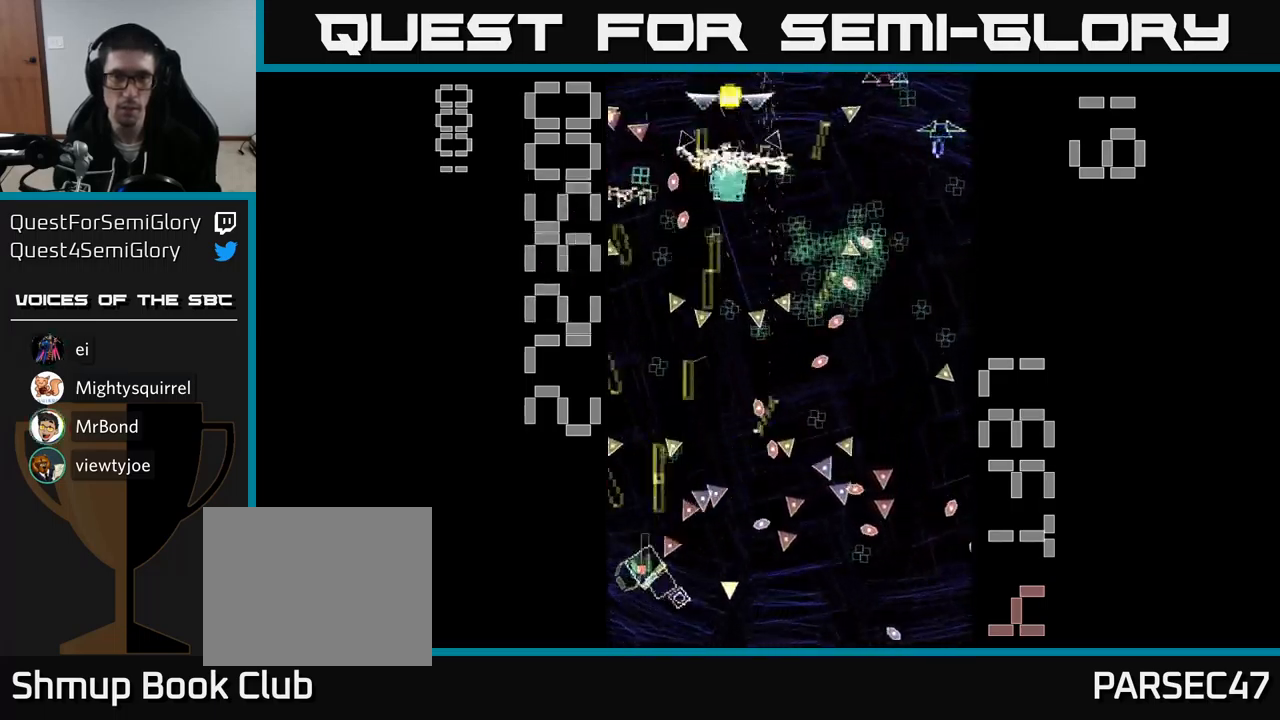
Gameplay with a controller (Xbox layout); each line is a JSON object with the inputs held at the frame after it. "events" lists button and stick changes between this image and that frame as [ms after this image, input, new state], when the widget could be followed in between. Not read: L3 R3 left_stick right_stick.
{"buttons": ["A", "DPAD_LEFT"], "events": [[17, "X", "up"], [134, "DPAD_LEFT", "up"], [267, "DPAD_UP", "up"], [300, "DPAD_DOWN", "down"], [450, "DPAD_DOWN", "up"], [450, "DPAD_LEFT", "down"]]}
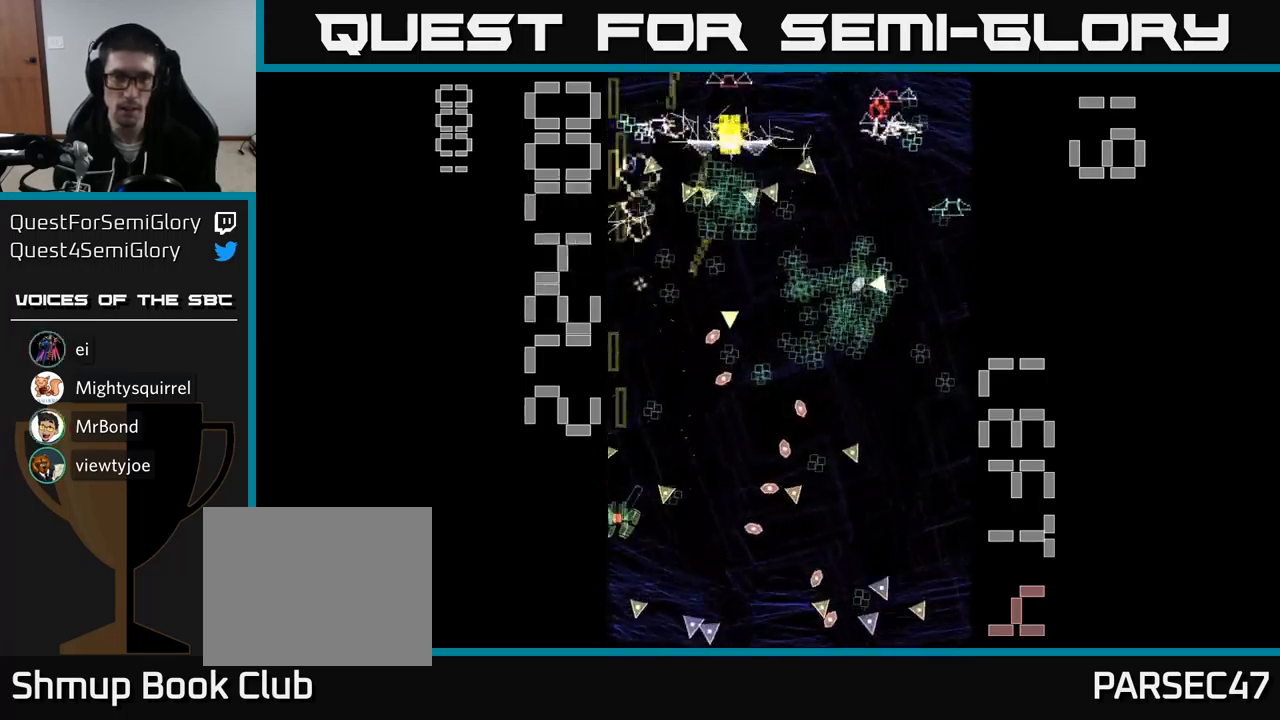
{"buttons": ["A", "DPAD_RIGHT"], "events": [[50, "DPAD_LEFT", "up"], [84, "DPAD_DOWN", "down"], [84, "DPAD_RIGHT", "down"], [117, "DPAD_DOWN", "up"], [150, "DPAD_RIGHT", "up"], [217, "DPAD_UP", "down"], [367, "DPAD_UP", "up"], [467, "DPAD_RIGHT", "down"]]}
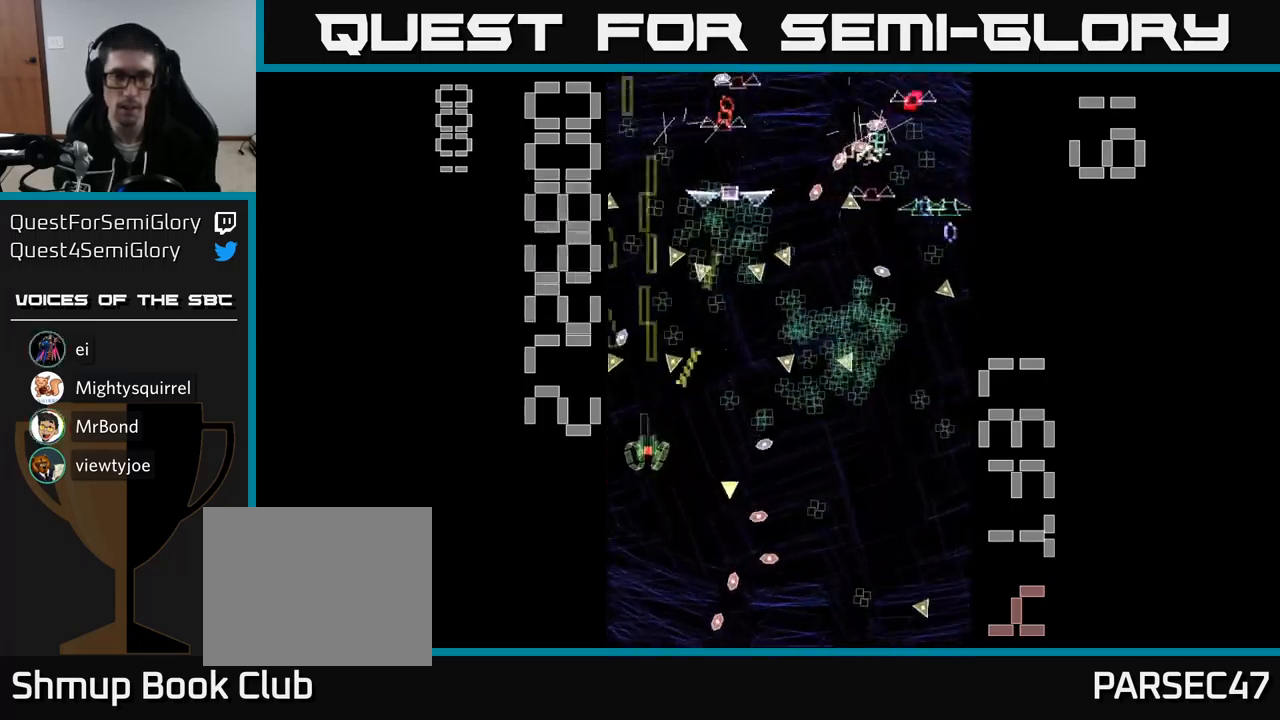
{"buttons": ["A", "DPAD_DOWN"], "events": [[134, "DPAD_UP", "down"], [200, "DPAD_RIGHT", "up"], [300, "DPAD_UP", "up"], [317, "DPAD_RIGHT", "down"], [334, "DPAD_DOWN", "down"], [350, "DPAD_RIGHT", "up"]]}
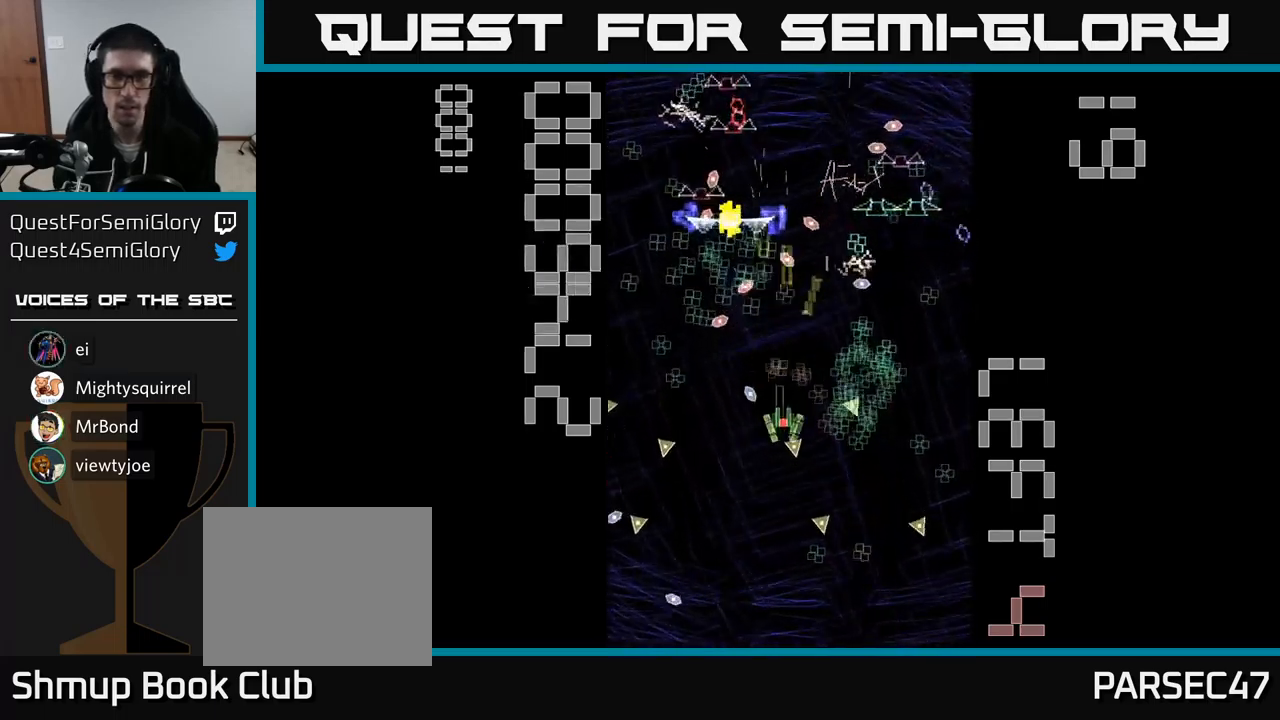
{"buttons": ["A", "DPAD_DOWN", "DPAD_LEFT"], "events": [[34, "DPAD_DOWN", "up"], [134, "DPAD_RIGHT", "down"], [350, "DPAD_RIGHT", "up"], [400, "DPAD_LEFT", "down"], [450, "DPAD_DOWN", "down"]]}
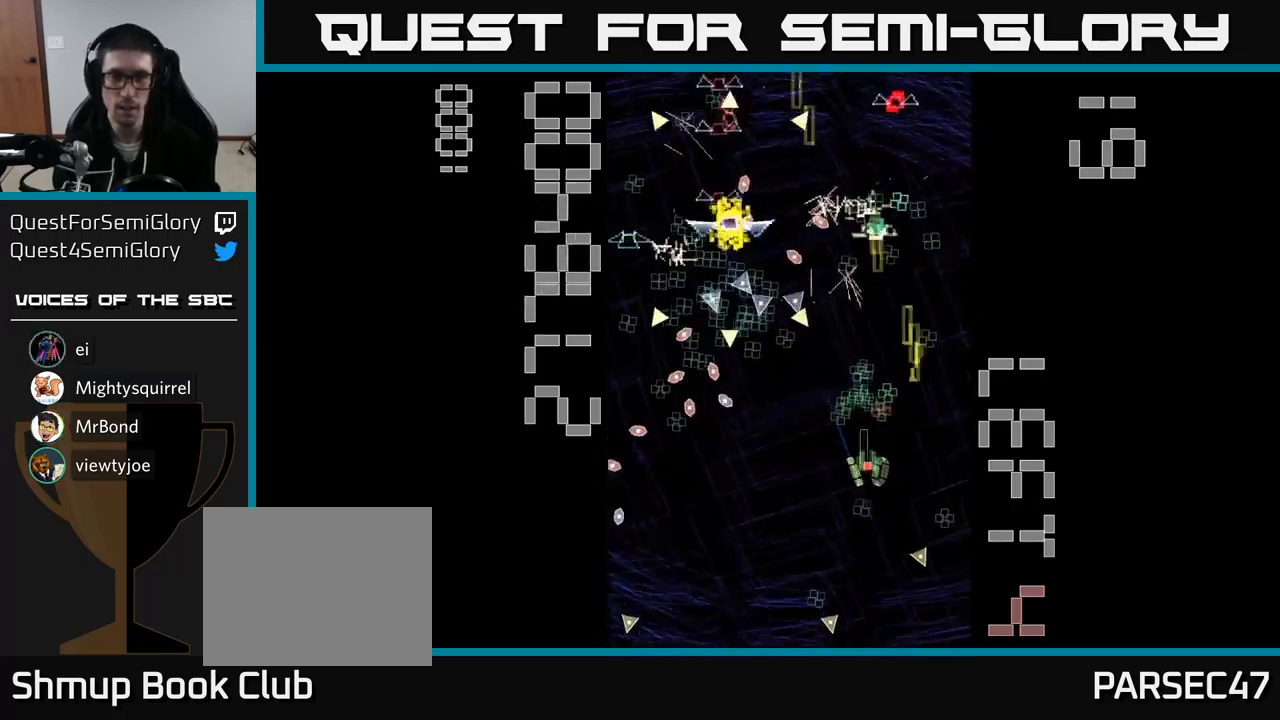
{"buttons": ["A", "DPAD_UP"], "events": [[100, "DPAD_LEFT", "up"], [200, "DPAD_DOWN", "up"], [200, "DPAD_RIGHT", "down"], [250, "DPAD_UP", "down"], [467, "DPAD_RIGHT", "up"]]}
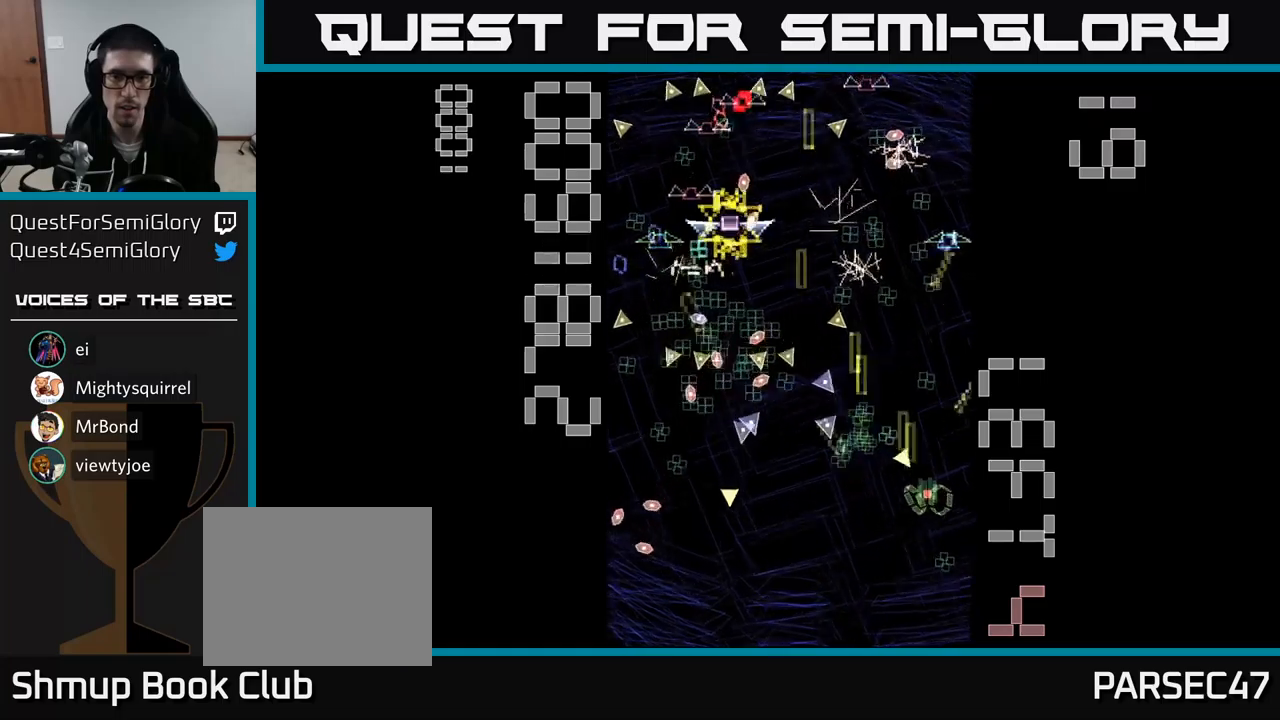
{"buttons": ["A", "X", "DPAD_LEFT"], "events": [[133, "DPAD_UP", "up"], [183, "DPAD_DOWN", "down"], [233, "X", "down"], [267, "DPAD_RIGHT", "down"], [333, "DPAD_DOWN", "up"], [350, "DPAD_RIGHT", "up"], [383, "DPAD_LEFT", "down"], [383, "DPAD_UP", "down"], [500, "DPAD_UP", "up"]]}
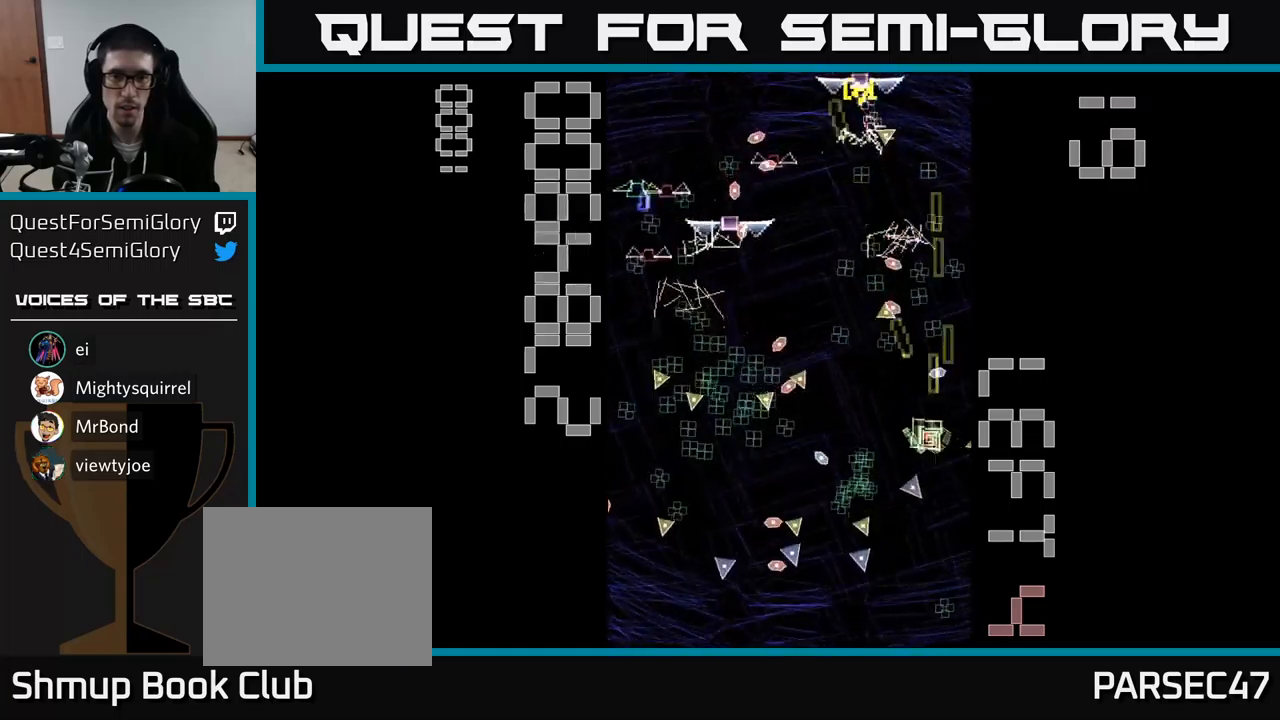
{"buttons": ["A", "X", "DPAD_DOWN", "DPAD_LEFT"], "events": [[217, "DPAD_UP", "down"], [333, "DPAD_UP", "up"], [433, "DPAD_DOWN", "down"]]}
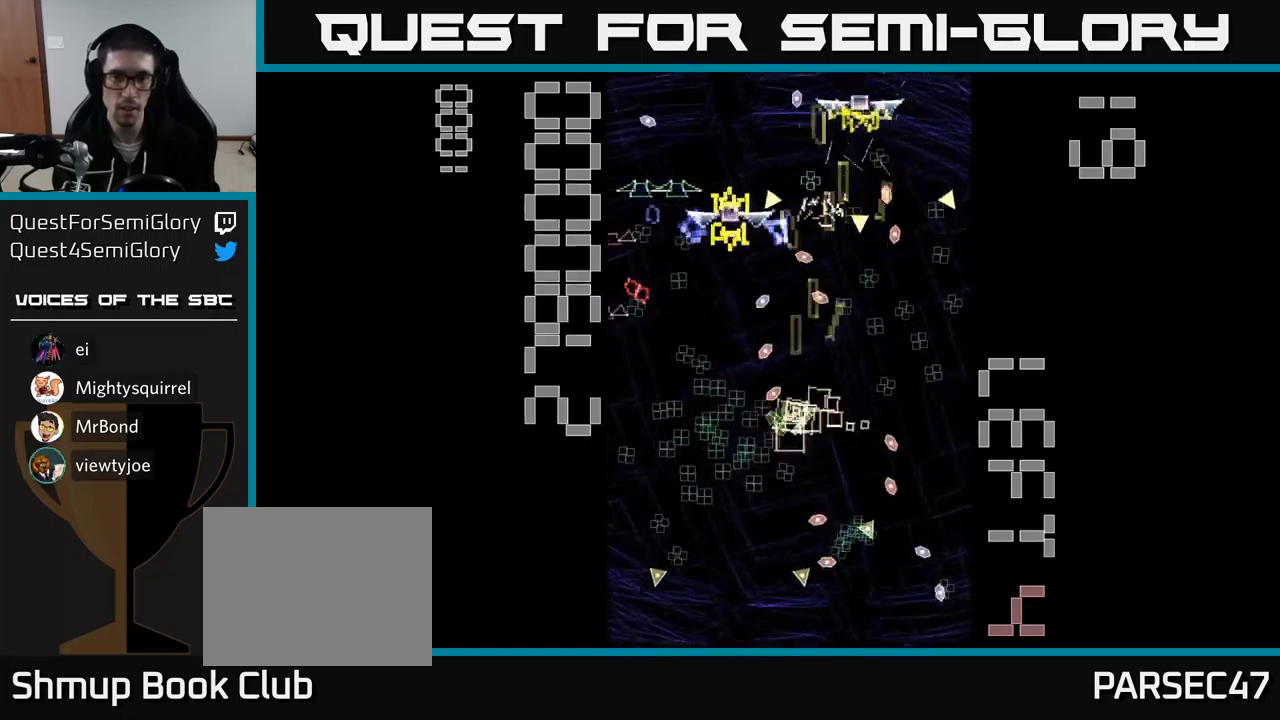
{"buttons": ["A", "DPAD_LEFT"], "events": [[217, "X", "up"], [250, "DPAD_LEFT", "up"], [450, "DPAD_LEFT", "down"], [483, "DPAD_DOWN", "up"]]}
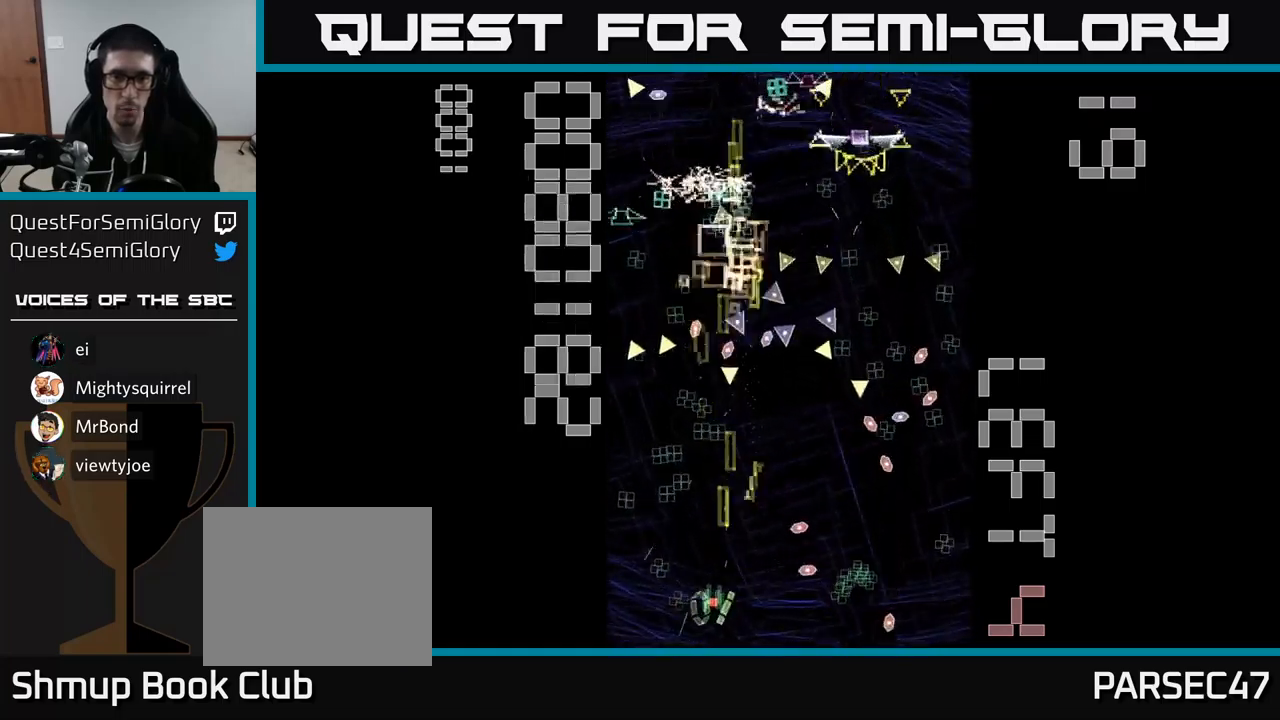
{"buttons": ["A", "X", "DPAD_UP", "DPAD_RIGHT"], "events": [[83, "DPAD_UP", "down"], [117, "DPAD_LEFT", "up"], [167, "DPAD_RIGHT", "down"], [250, "DPAD_RIGHT", "up"], [250, "DPAD_UP", "up"], [300, "DPAD_LEFT", "down"], [383, "DPAD_UP", "down"], [400, "DPAD_LEFT", "up"], [417, "X", "down"], [450, "DPAD_RIGHT", "down"]]}
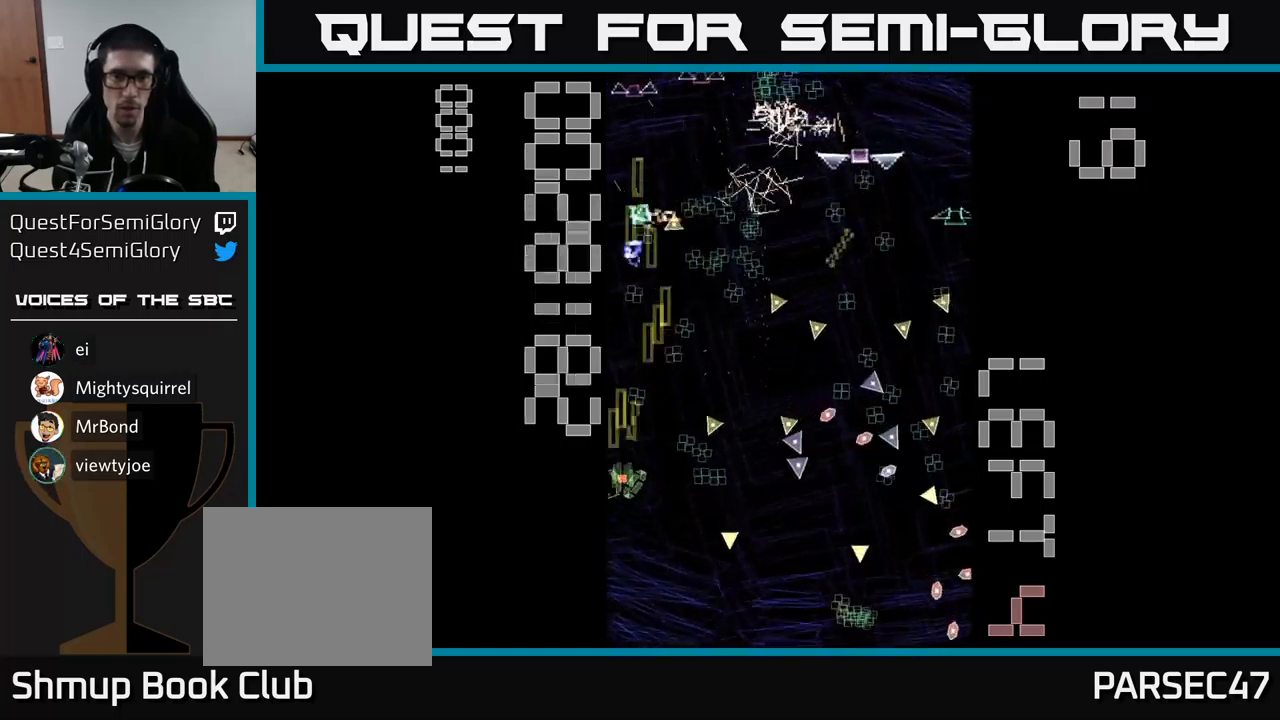
{"buttons": ["A", "X", "DPAD_RIGHT"], "events": [[67, "DPAD_RIGHT", "up"], [283, "DPAD_RIGHT", "down"], [300, "DPAD_UP", "up"]]}
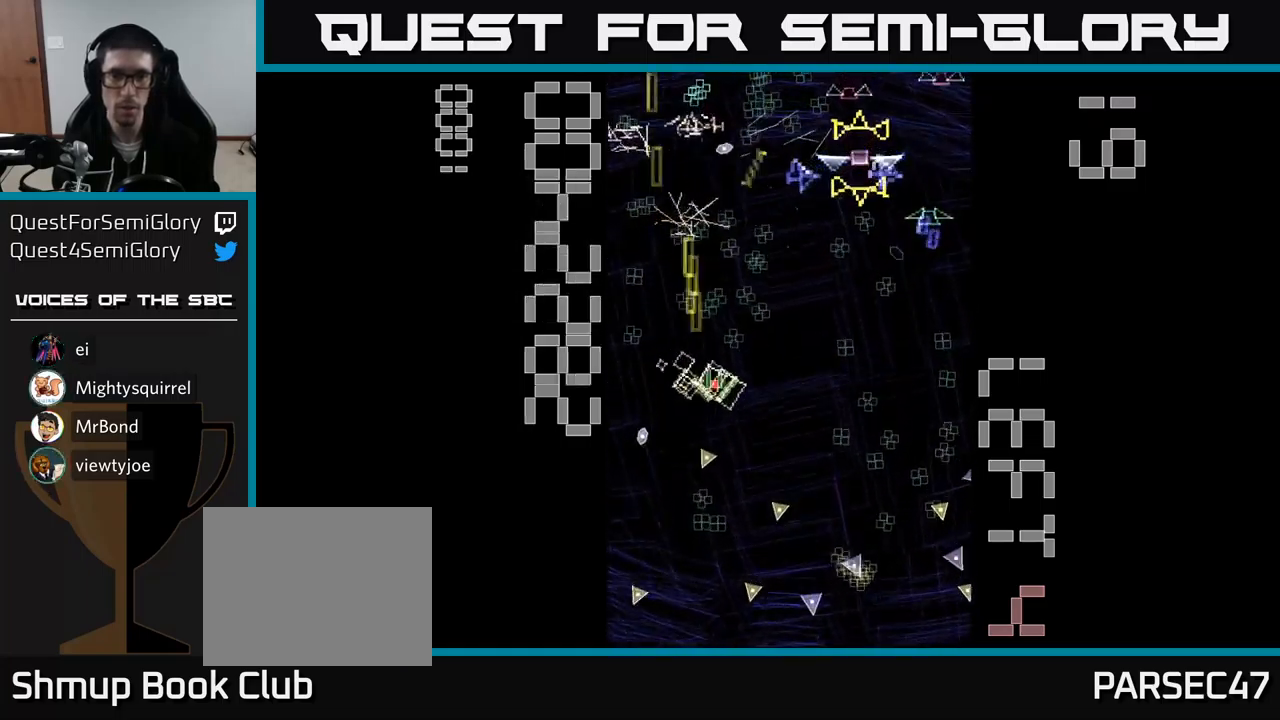
{"buttons": ["A", "DPAD_DOWN"], "events": [[433, "DPAD_DOWN", "down"], [433, "X", "up"], [450, "DPAD_RIGHT", "up"]]}
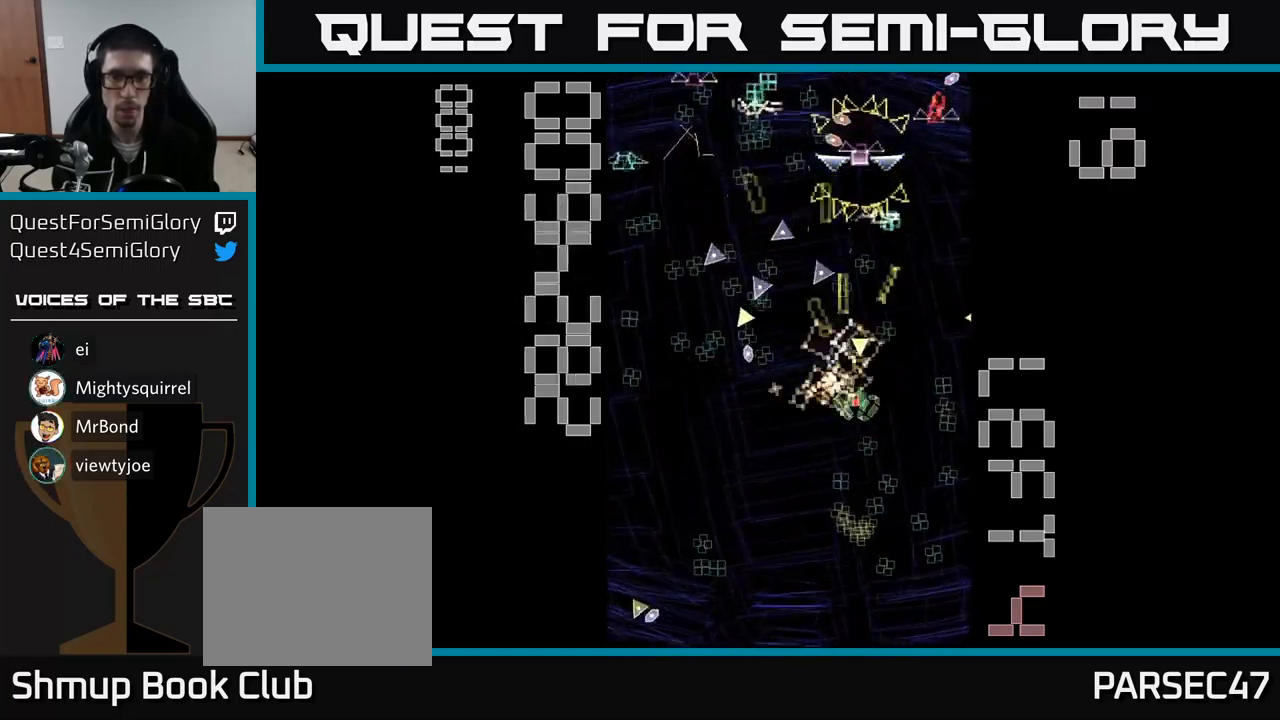
{"buttons": ["A", "DPAD_UP"], "events": [[183, "DPAD_RIGHT", "down"], [217, "DPAD_DOWN", "up"], [317, "DPAD_UP", "down"], [400, "DPAD_RIGHT", "up"]]}
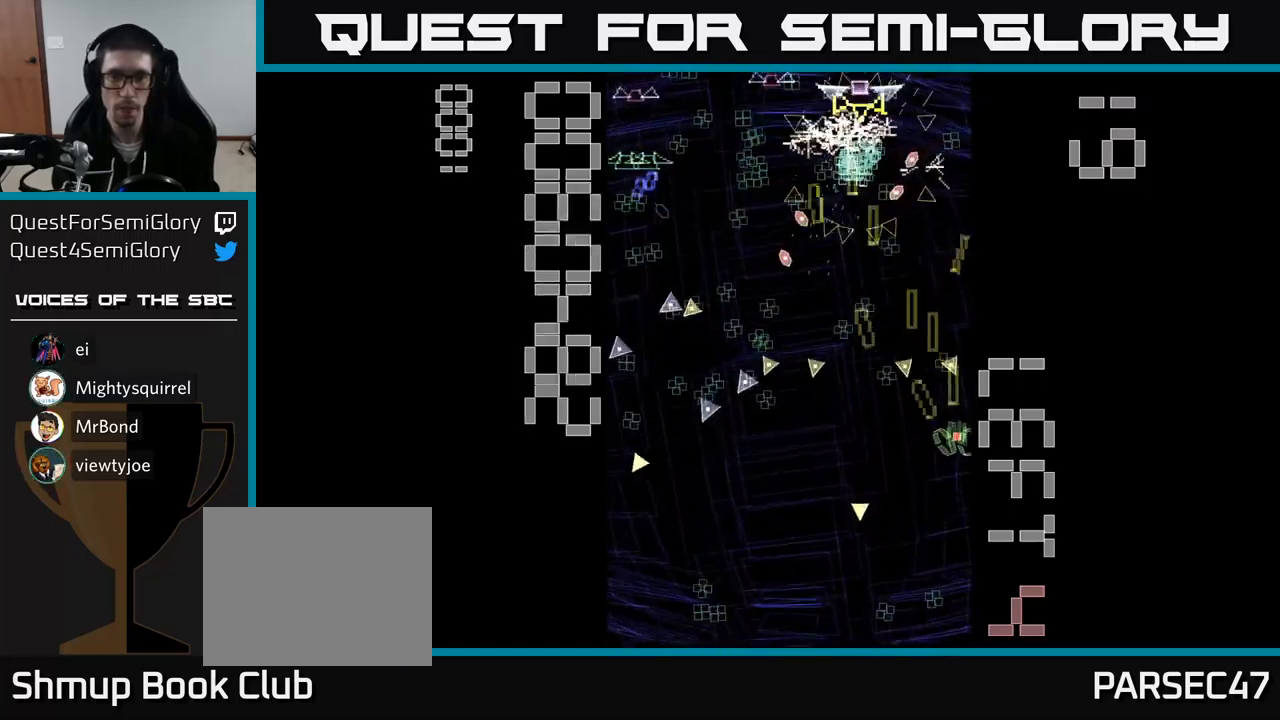
{"buttons": ["A", "DPAD_RIGHT"], "events": [[200, "DPAD_LEFT", "down"], [217, "DPAD_UP", "up"], [267, "DPAD_DOWN", "down"], [300, "DPAD_LEFT", "up"], [333, "DPAD_RIGHT", "down"], [383, "DPAD_DOWN", "up"]]}
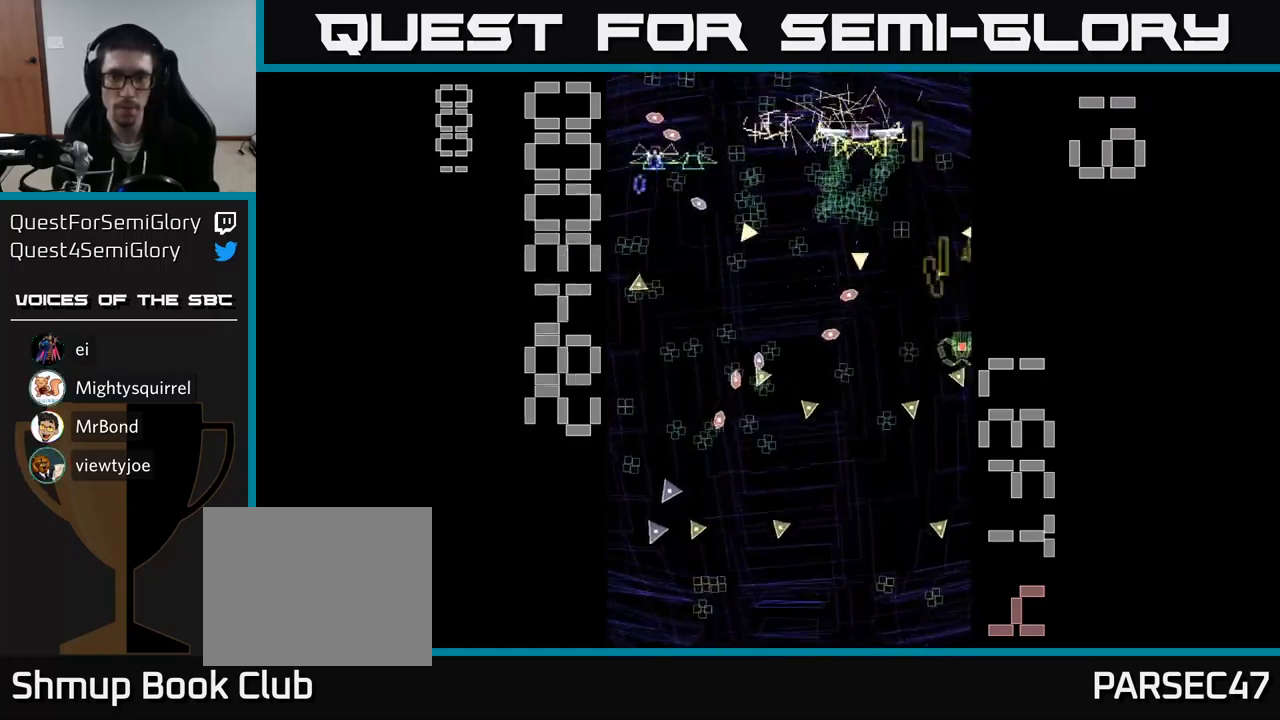
{"buttons": ["A", "DPAD_RIGHT"], "events": [[17, "DPAD_RIGHT", "up"], [67, "DPAD_LEFT", "down"], [200, "DPAD_LEFT", "up"], [217, "DPAD_DOWN", "down"], [483, "DPAD_DOWN", "up"], [483, "DPAD_RIGHT", "down"]]}
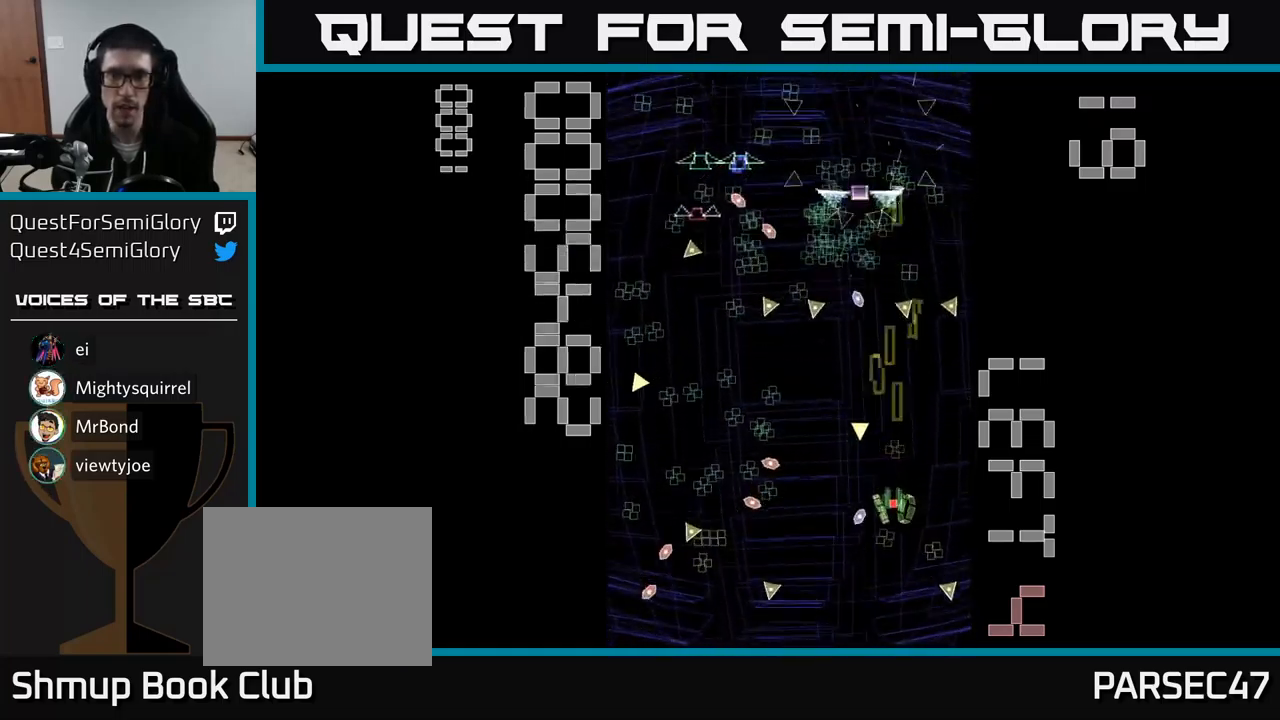
{"buttons": ["A", "X"], "events": [[50, "DPAD_RIGHT", "up"], [50, "DPAD_UP", "down"], [117, "DPAD_LEFT", "down"], [117, "DPAD_UP", "up"], [117, "X", "down"], [183, "DPAD_LEFT", "up"], [400, "DPAD_LEFT", "down"], [483, "DPAD_LEFT", "up"]]}
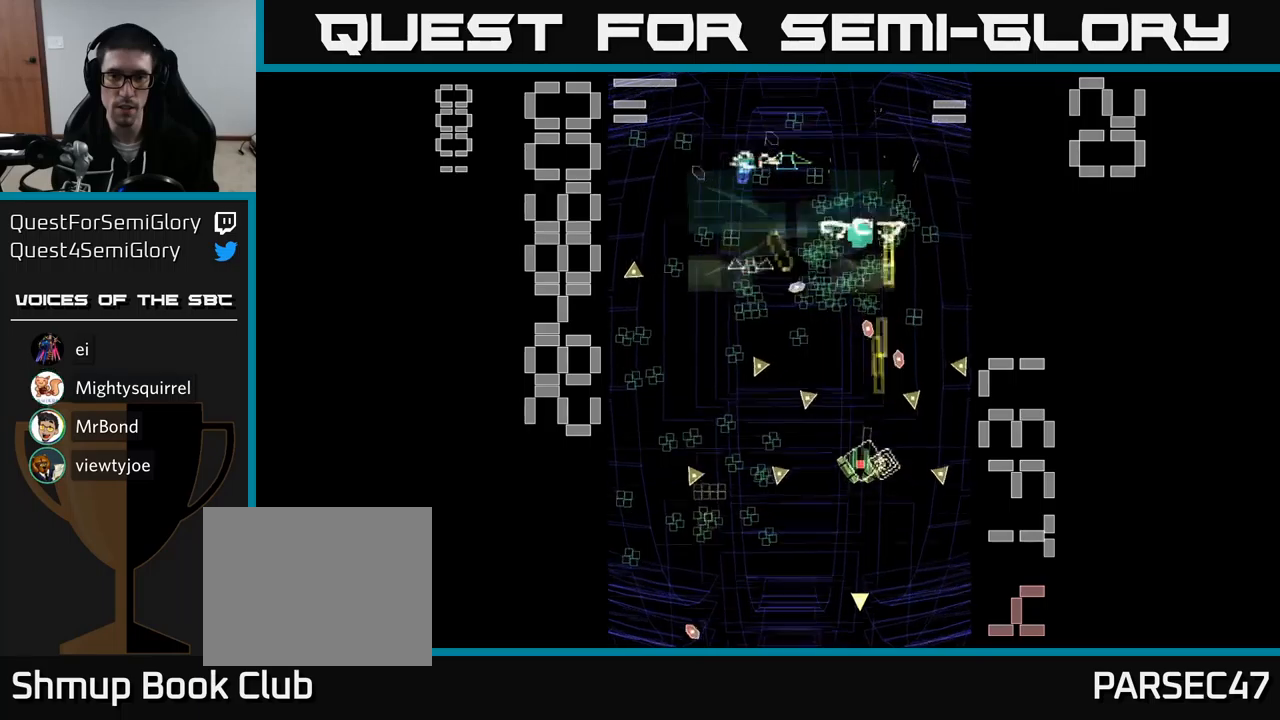
{"buttons": ["A", "DPAD_DOWN", "DPAD_LEFT"], "events": [[67, "X", "up"], [367, "DPAD_LEFT", "down"], [433, "DPAD_DOWN", "down"]]}
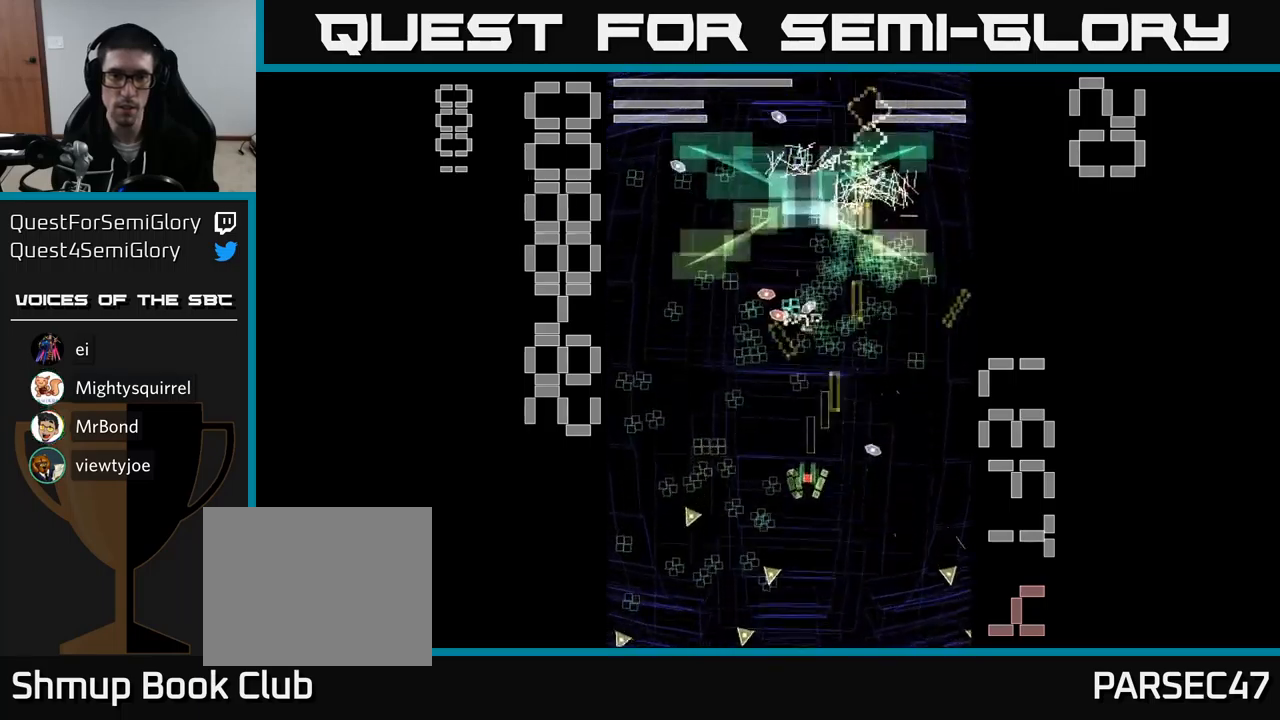
{"buttons": ["A", "DPAD_UP", "DPAD_LEFT"], "events": [[17, "DPAD_DOWN", "up"], [83, "DPAD_UP", "down"], [250, "DPAD_LEFT", "up"], [450, "DPAD_LEFT", "down"]]}
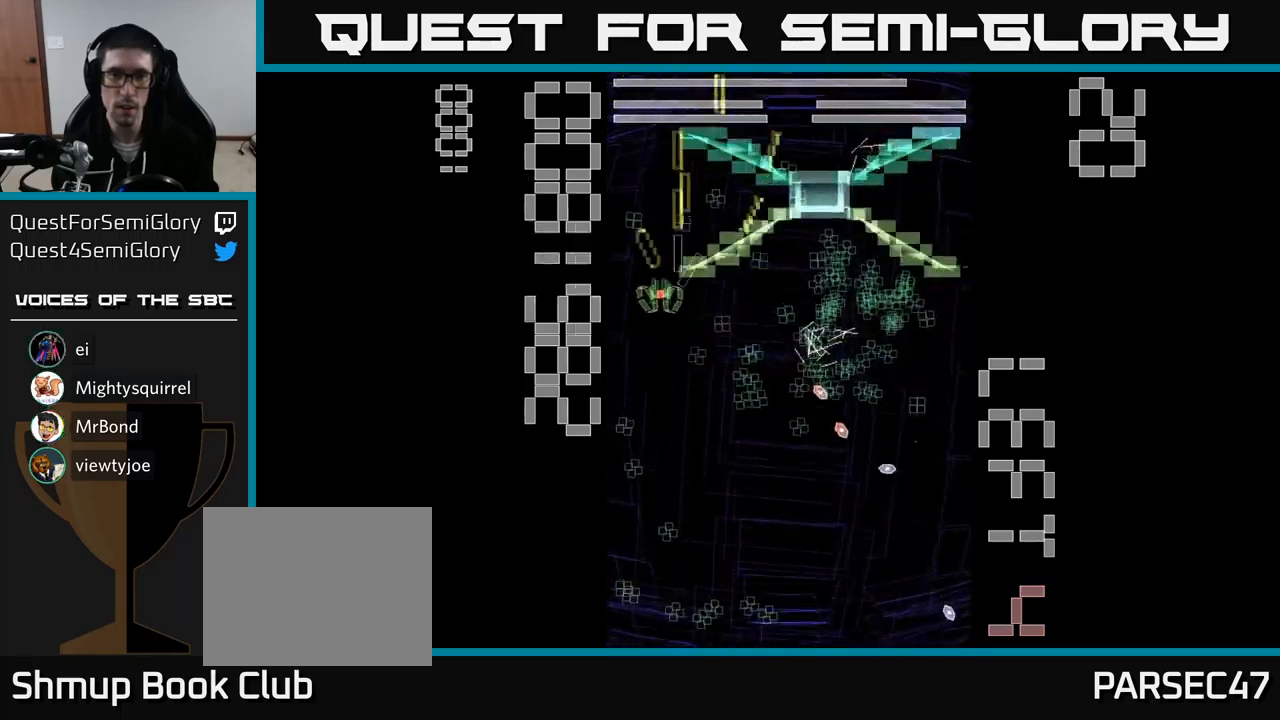
{"buttons": ["A", "DPAD_DOWN"], "events": [[50, "DPAD_LEFT", "up"], [50, "DPAD_UP", "up"], [67, "DPAD_RIGHT", "down"], [350, "DPAD_DOWN", "down"], [417, "DPAD_RIGHT", "up"]]}
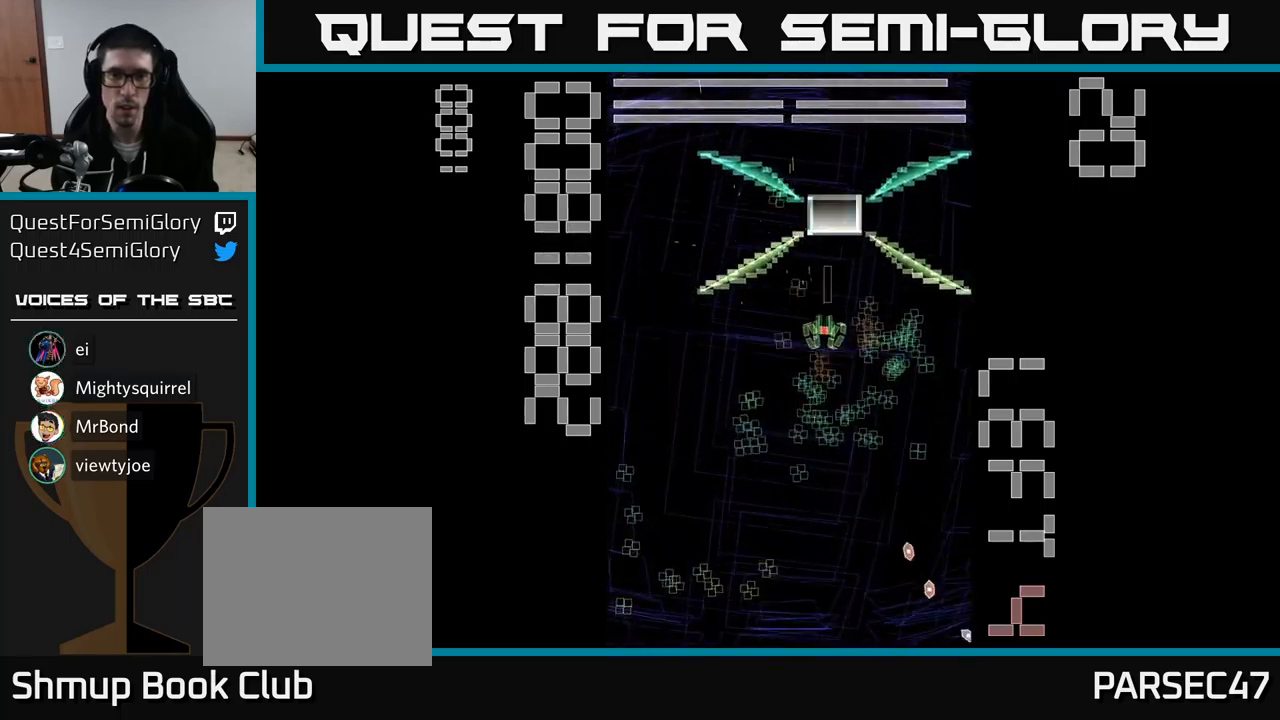
{"buttons": ["A", "DPAD_DOWN", "DPAD_LEFT"], "events": [[17, "DPAD_RIGHT", "down"], [83, "DPAD_DOWN", "up"], [167, "DPAD_RIGHT", "up"], [217, "DPAD_LEFT", "down"], [300, "DPAD_DOWN", "down"]]}
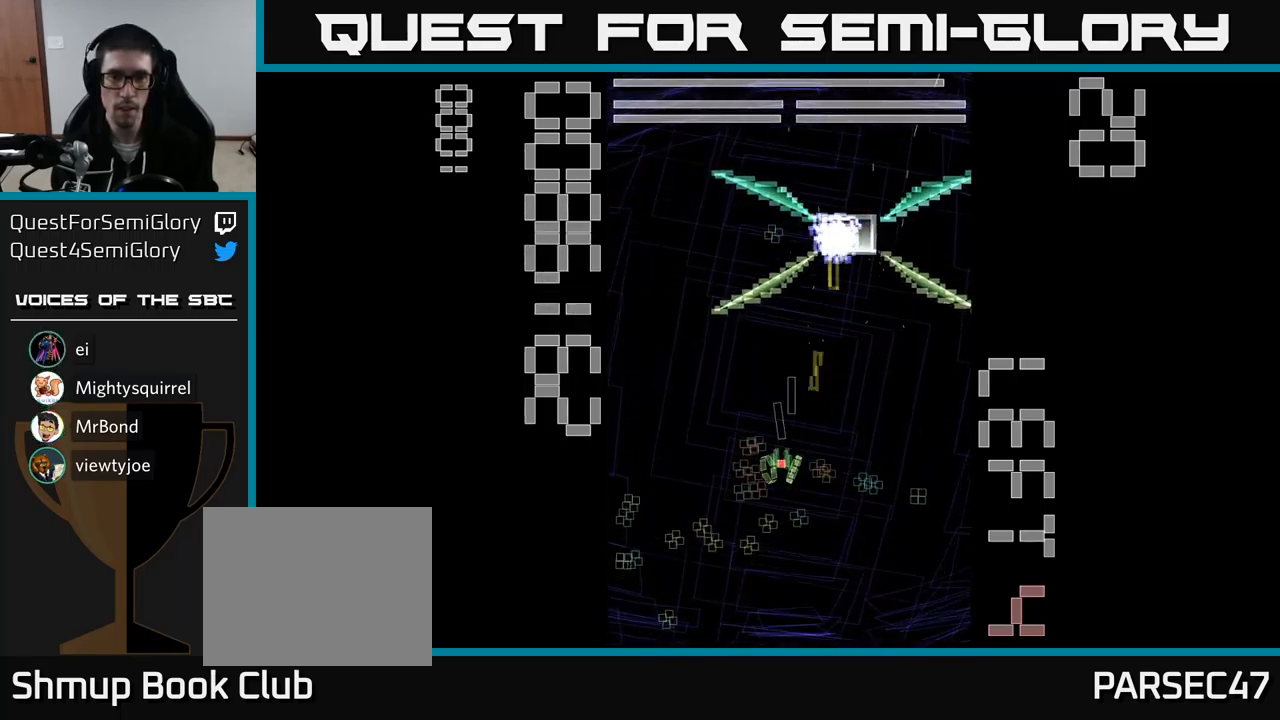
{"buttons": ["A", "DPAD_RIGHT"], "events": [[33, "DPAD_DOWN", "up"], [283, "DPAD_LEFT", "up"], [317, "DPAD_DOWN", "down"], [400, "DPAD_RIGHT", "down"], [467, "DPAD_DOWN", "up"]]}
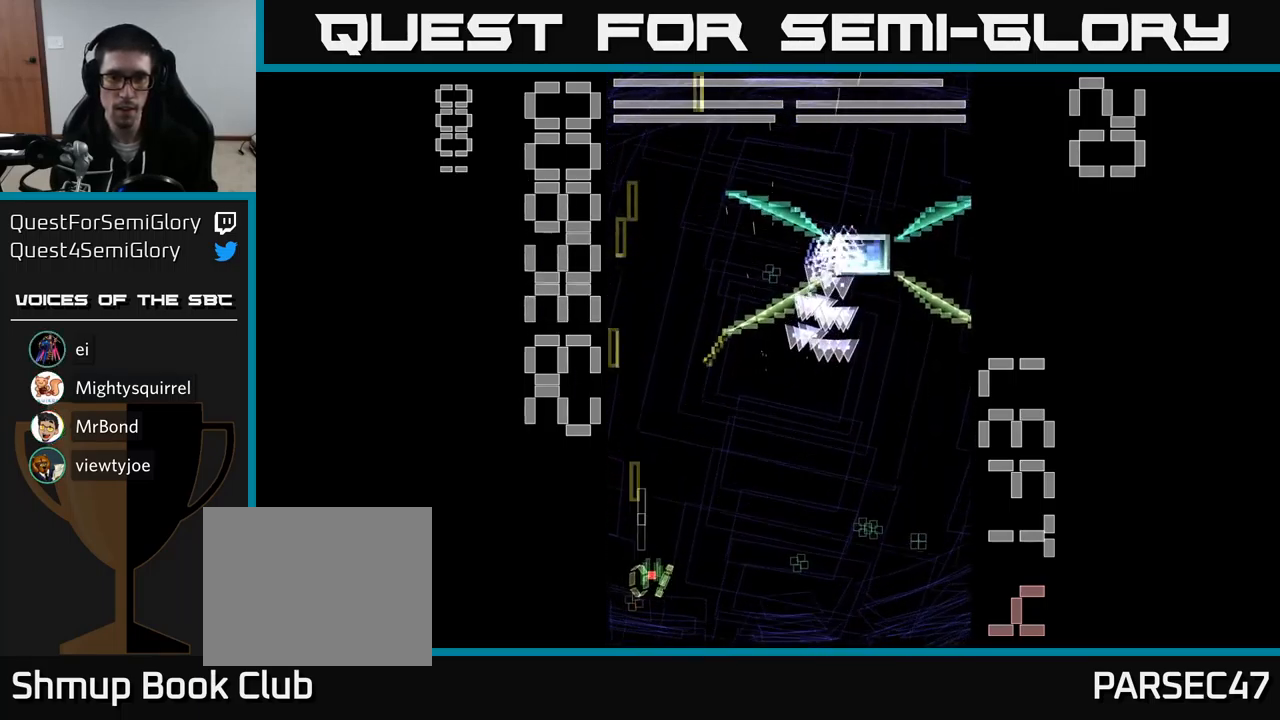
{"buttons": ["A", "X", "DPAD_UP", "DPAD_RIGHT"], "events": [[100, "DPAD_UP", "down"], [183, "DPAD_UP", "up"], [250, "DPAD_DOWN", "down"], [333, "DPAD_DOWN", "up"], [383, "X", "down"], [417, "DPAD_UP", "down"]]}
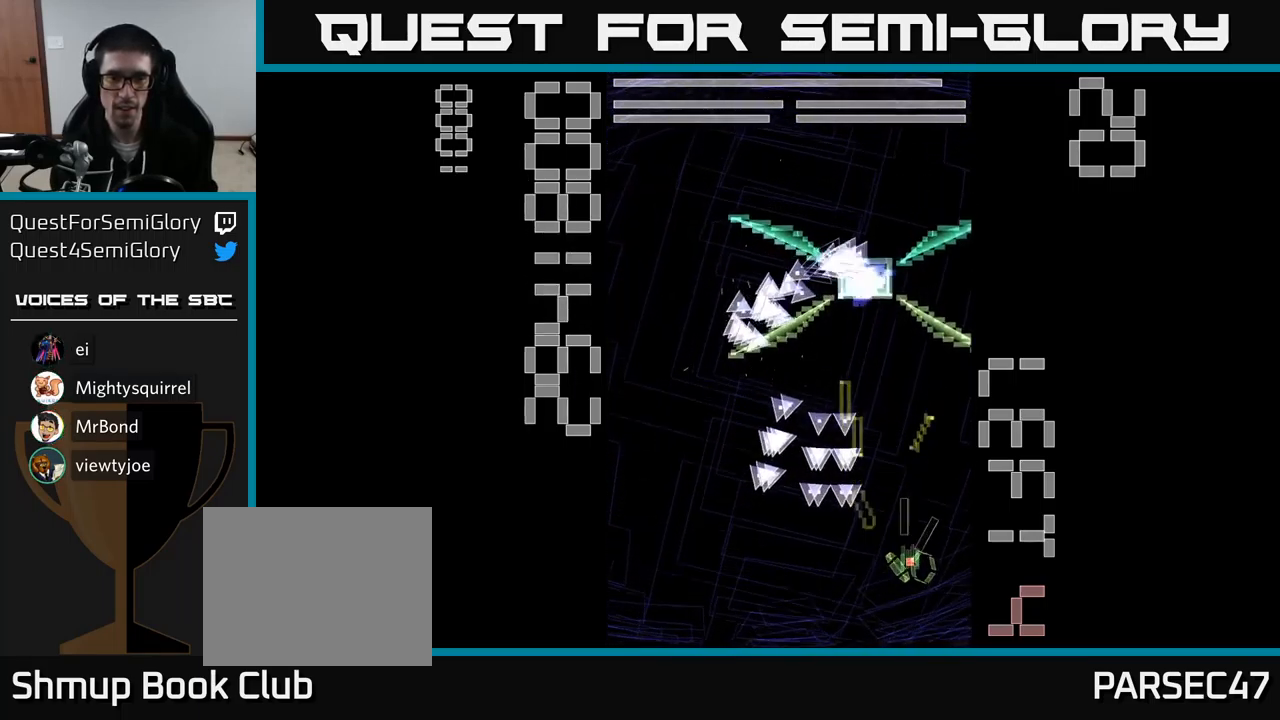
{"buttons": ["A", "X", "DPAD_LEFT"], "events": [[33, "DPAD_UP", "up"], [167, "DPAD_RIGHT", "up"], [183, "DPAD_UP", "down"], [250, "DPAD_LEFT", "down"], [283, "DPAD_UP", "up"]]}
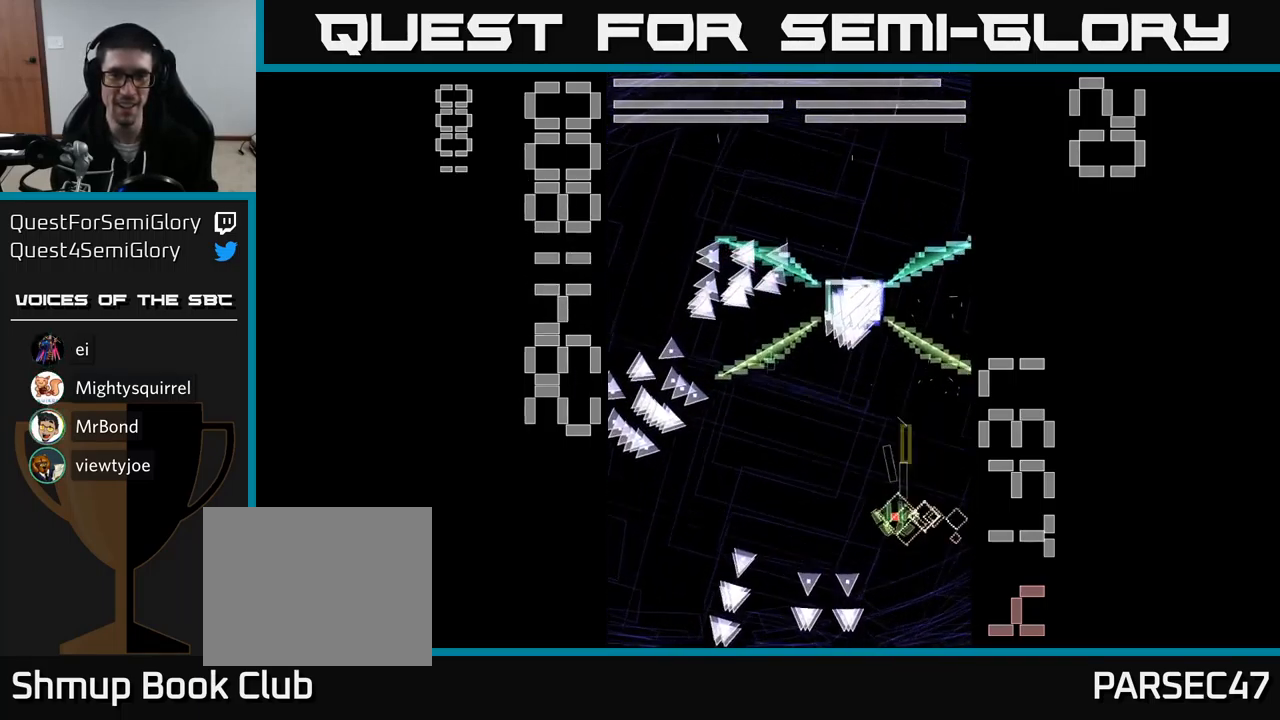
{"buttons": ["A", "X", "DPAD_UP", "DPAD_LEFT"], "events": [[33, "DPAD_UP", "down"], [233, "DPAD_UP", "up"], [233, "X", "up"], [283, "DPAD_DOWN", "down"], [350, "X", "down"], [383, "DPAD_DOWN", "up"], [450, "DPAD_UP", "down"]]}
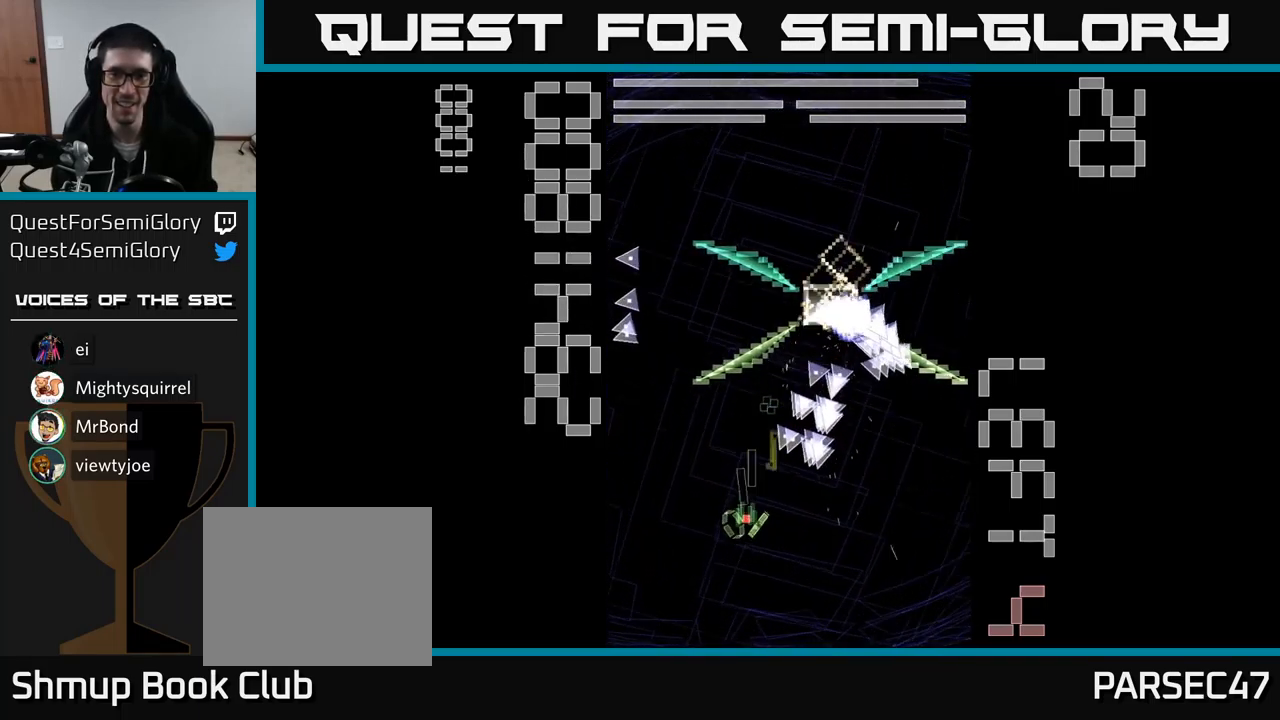
{"buttons": ["A", "X", "DPAD_RIGHT"], "events": [[217, "DPAD_LEFT", "up"], [317, "DPAD_RIGHT", "down"], [317, "DPAD_UP", "up"]]}
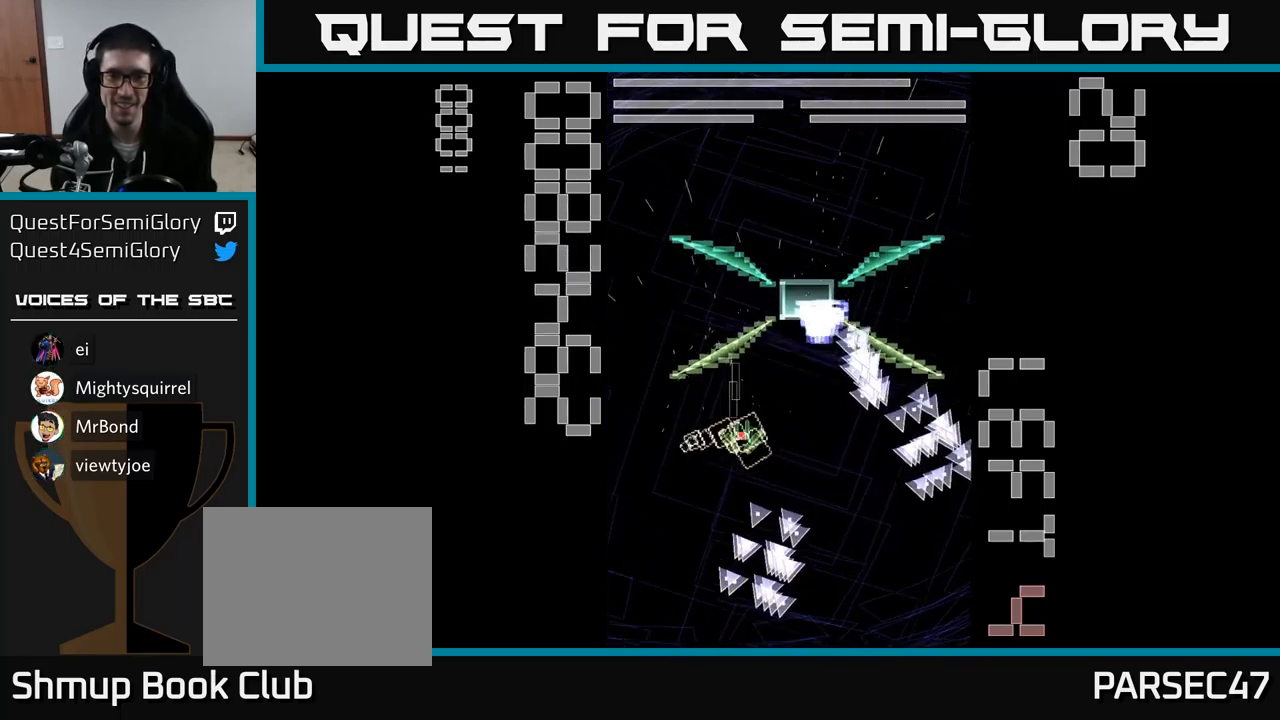
{"buttons": ["A", "X"], "events": [[33, "DPAD_DOWN", "down"], [67, "DPAD_RIGHT", "up"], [417, "X", "up"], [450, "DPAD_DOWN", "up"], [483, "X", "down"]]}
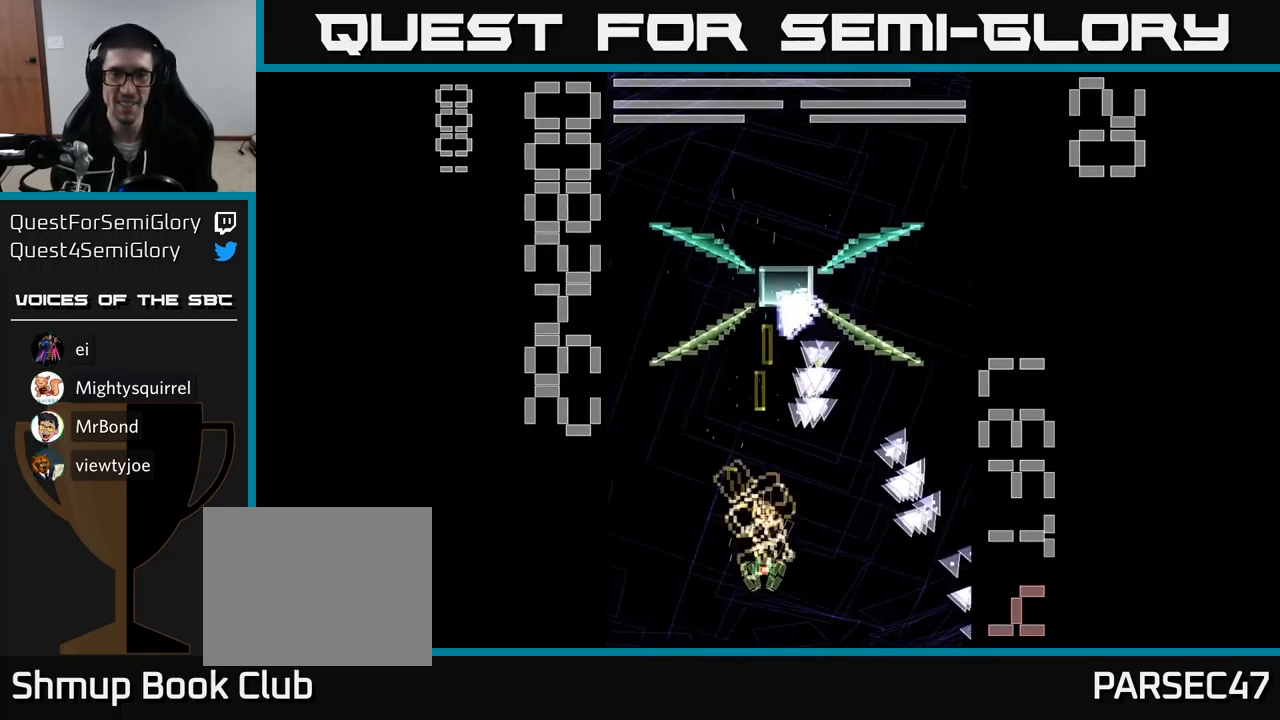
{"buttons": ["A", "X"], "events": [[117, "DPAD_RIGHT", "down"], [500, "DPAD_RIGHT", "up"]]}
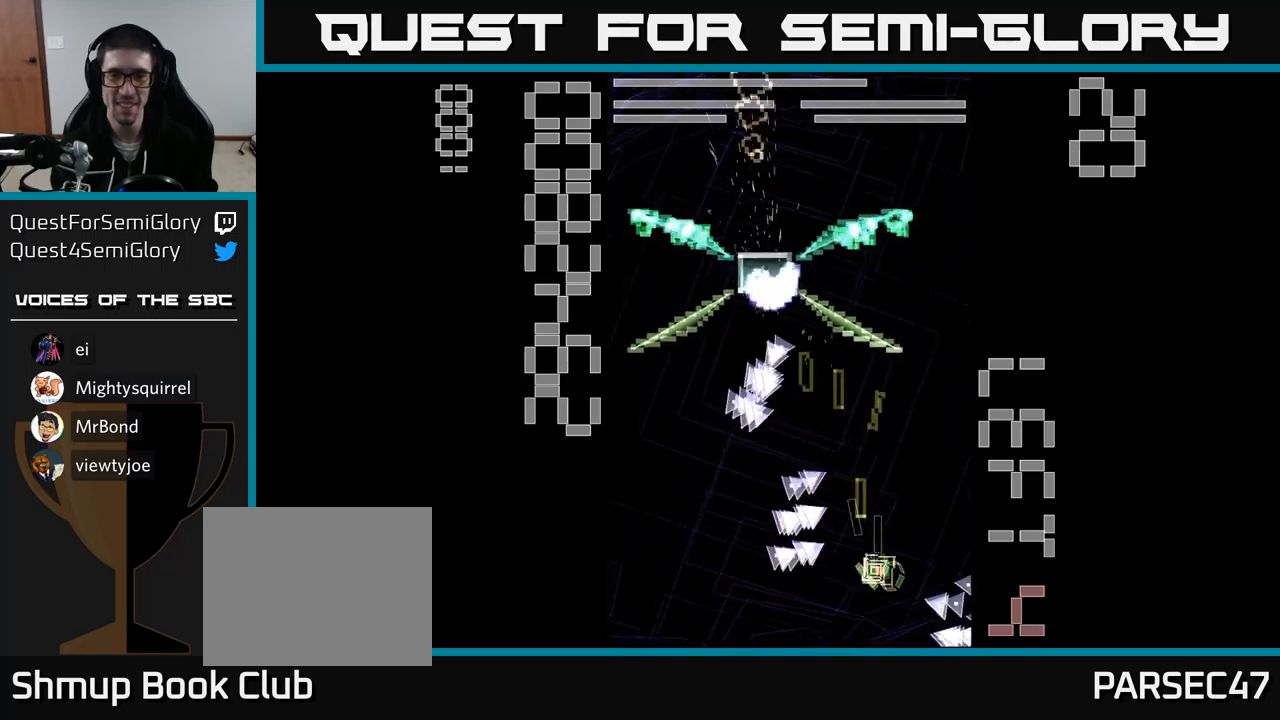
{"buttons": ["A", "X", "DPAD_LEFT"], "events": [[50, "DPAD_RIGHT", "down"], [184, "DPAD_UP", "down"], [200, "DPAD_RIGHT", "up"], [367, "DPAD_LEFT", "down"], [417, "DPAD_UP", "up"]]}
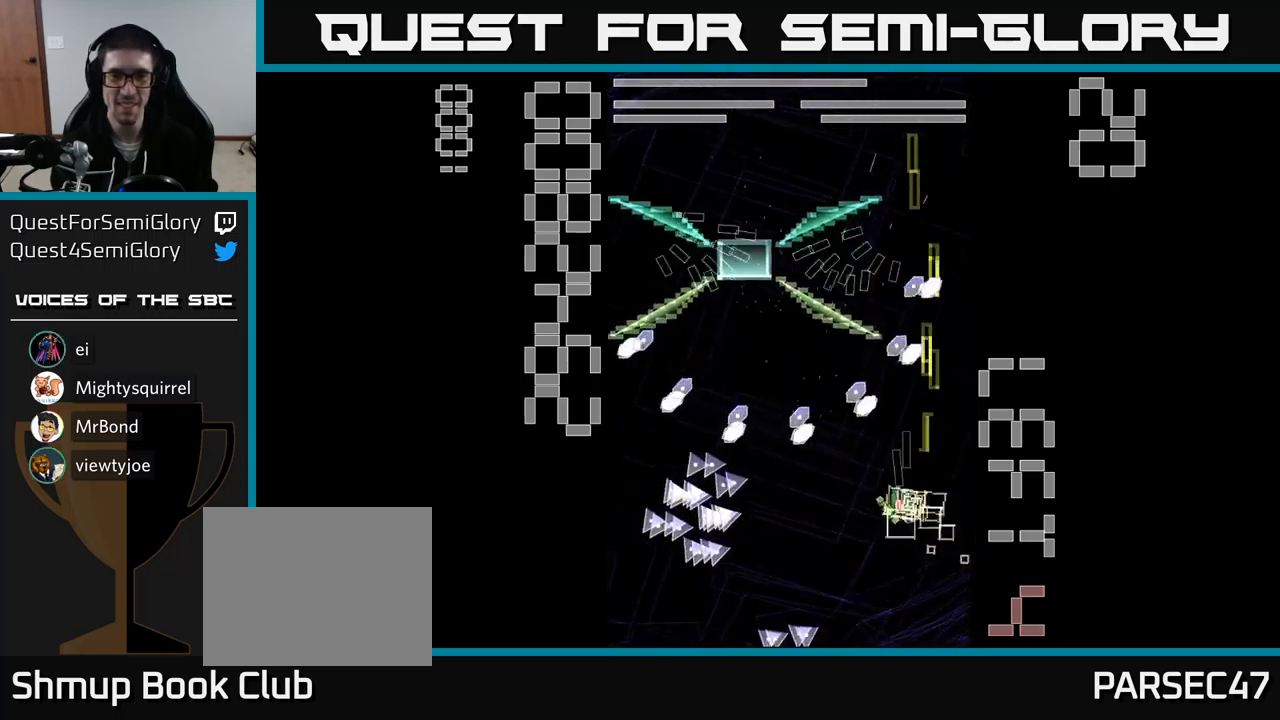
{"buttons": ["A", "X", "DPAD_DOWN"]}
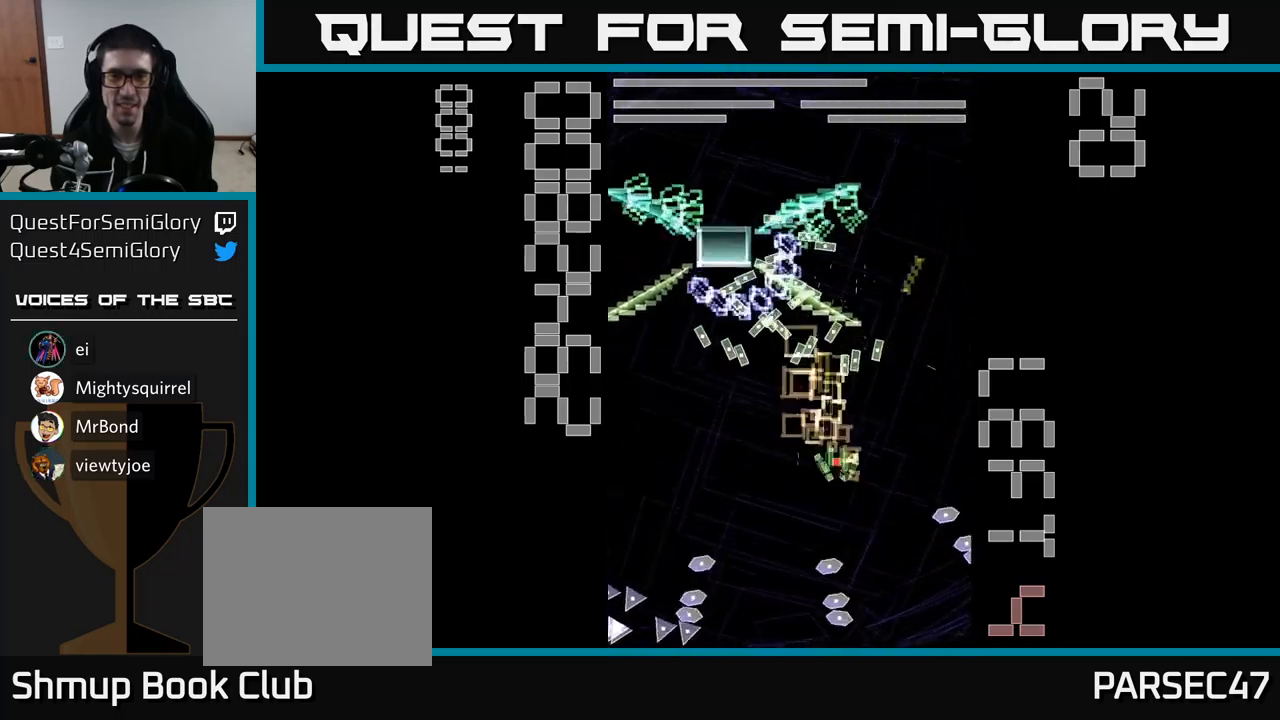
{"buttons": ["A", "X", "DPAD_RIGHT"], "events": [[167, "DPAD_RIGHT", "down"], [250, "DPAD_DOWN", "up"]]}
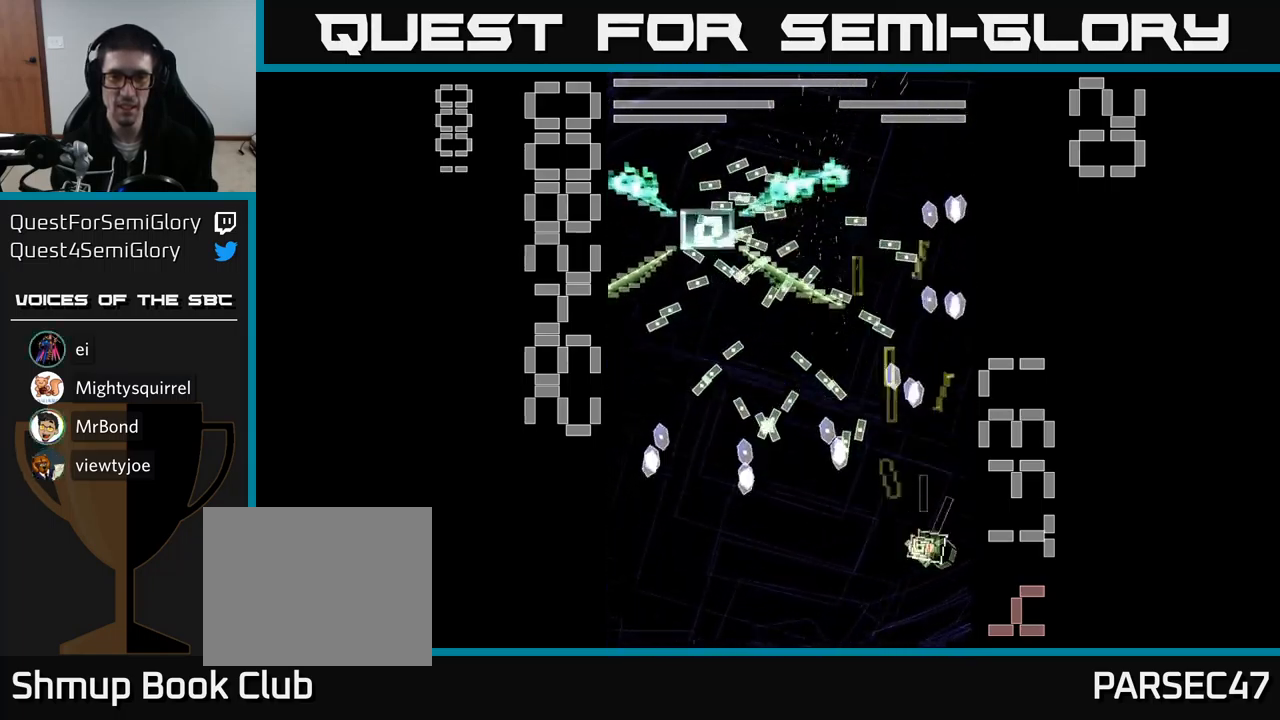
{"buttons": ["A", "X", "DPAD_LEFT"], "events": [[117, "DPAD_RIGHT", "up"], [134, "DPAD_UP", "down"], [167, "DPAD_LEFT", "down"], [400, "DPAD_UP", "up"]]}